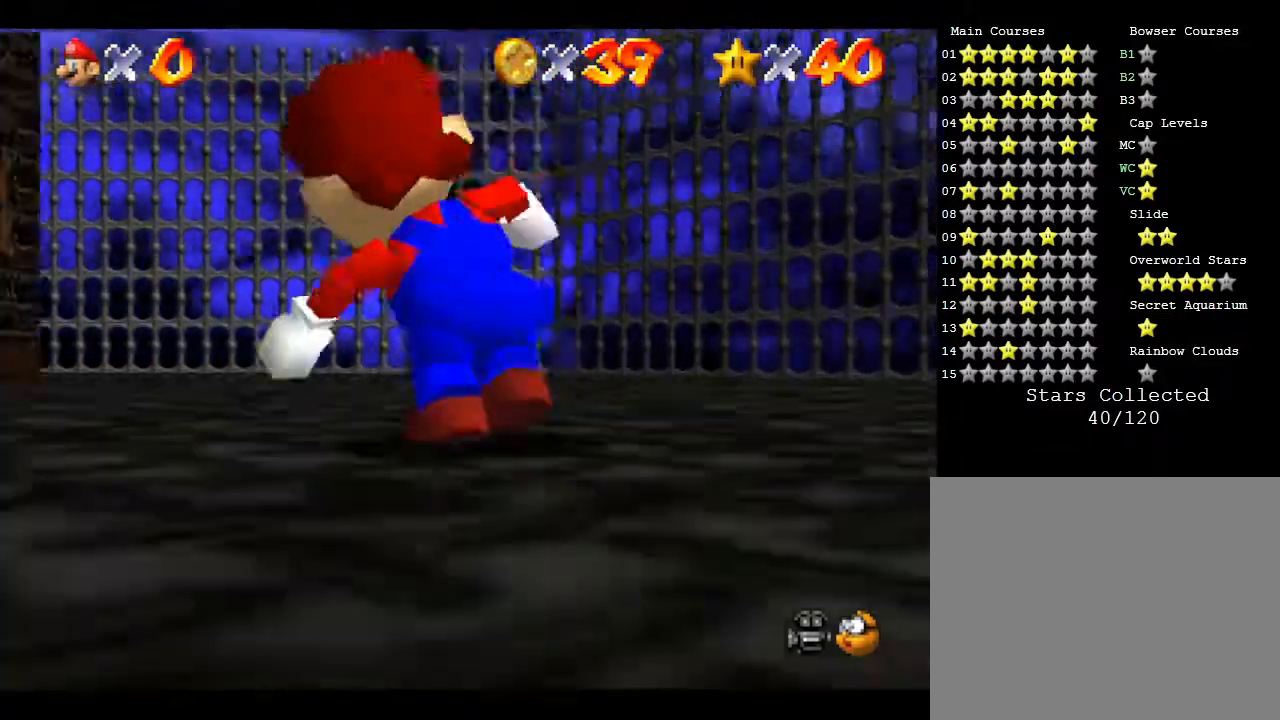
Gameplay with a controller (Nintendo layout); each line is a JSON object with the inputs held at the frame after it. "events" lists button and stick changes between this image and that frame as [ms after this image, input, new state], when the widget could be followed in between. Not read: L3 R3.
{"buttons": [], "left_stick": "up", "events": []}
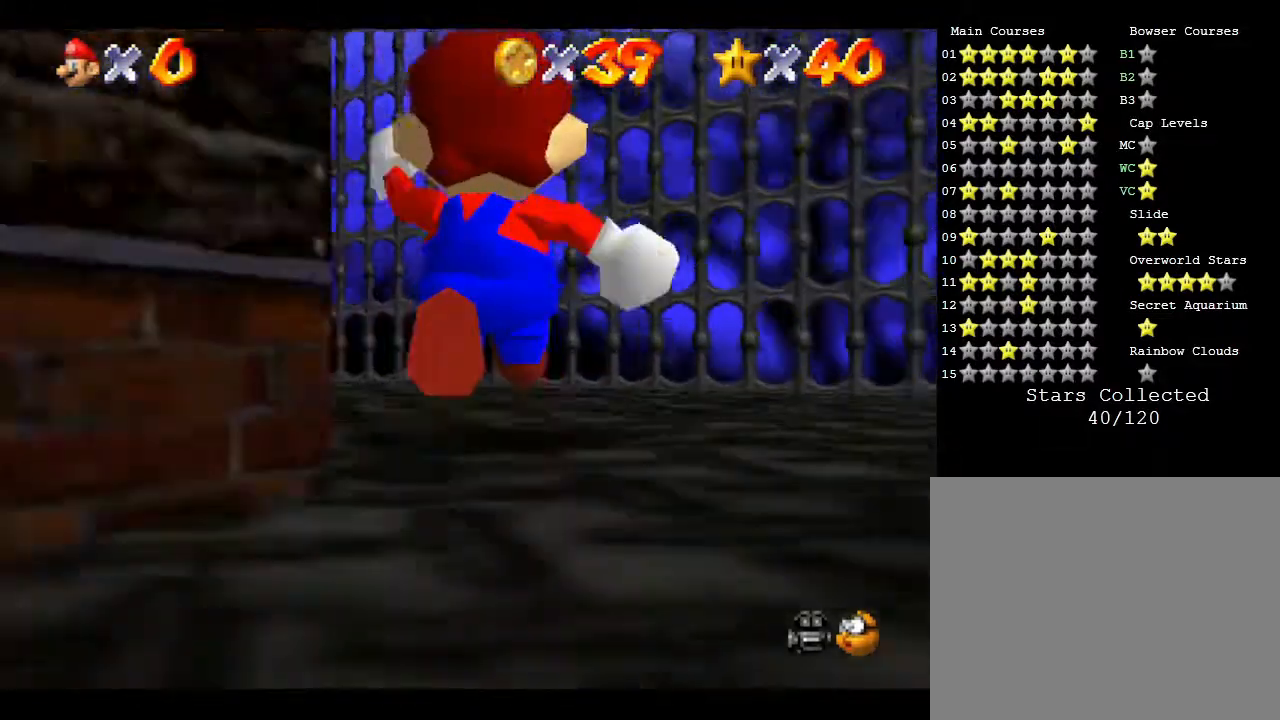
{"buttons": [], "left_stick": "up-left", "events": [[33, "left_stick", "up-left"]]}
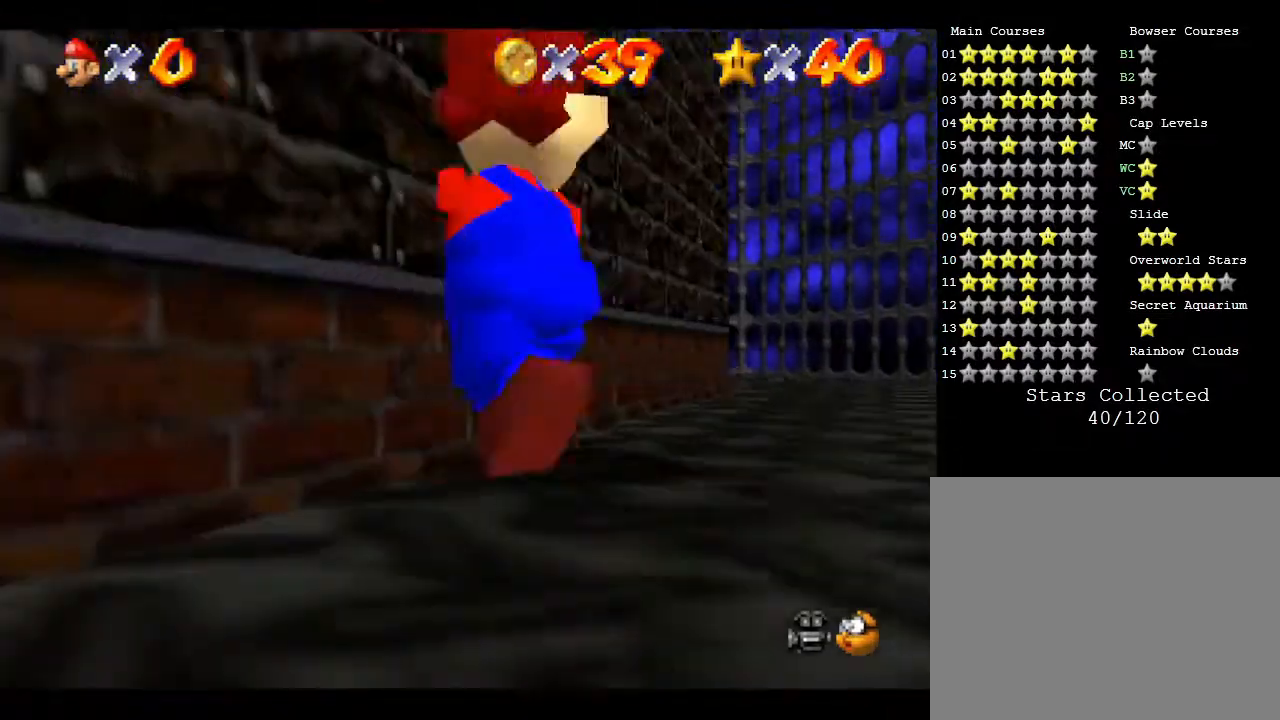
{"buttons": [], "left_stick": "up", "events": [[17, "left_stick", "up"]]}
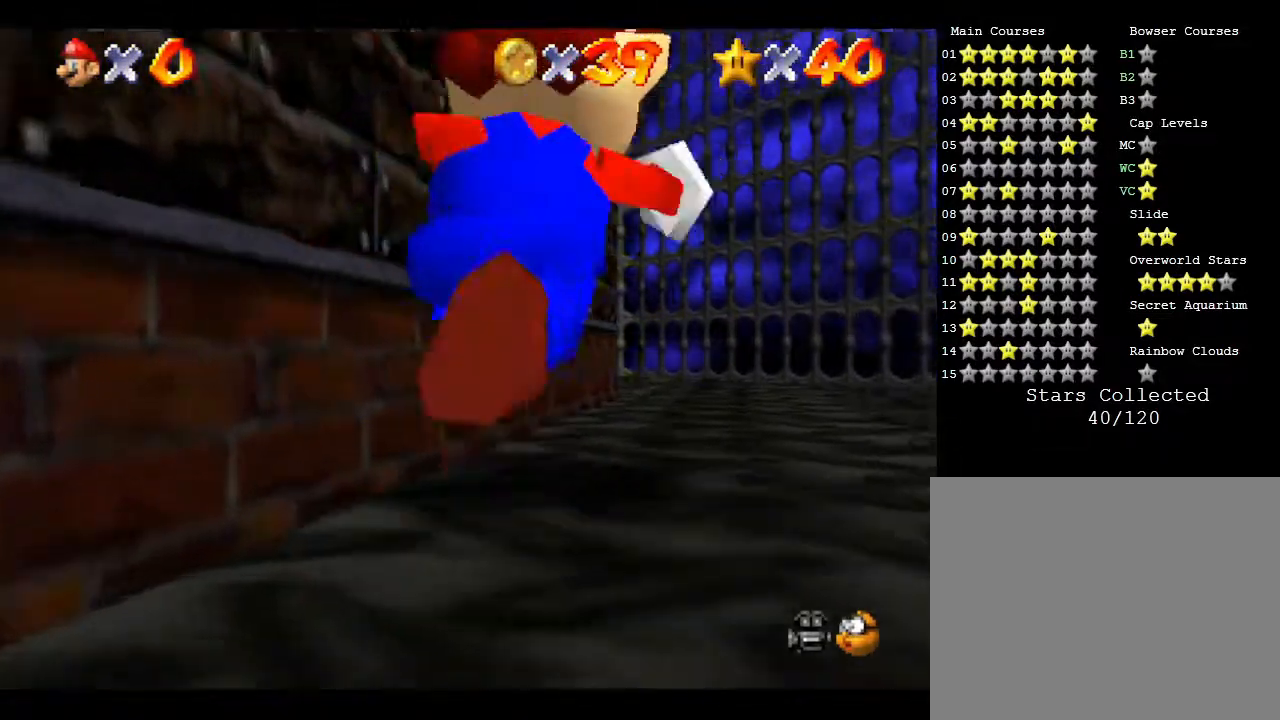
{"buttons": [], "left_stick": "up", "events": []}
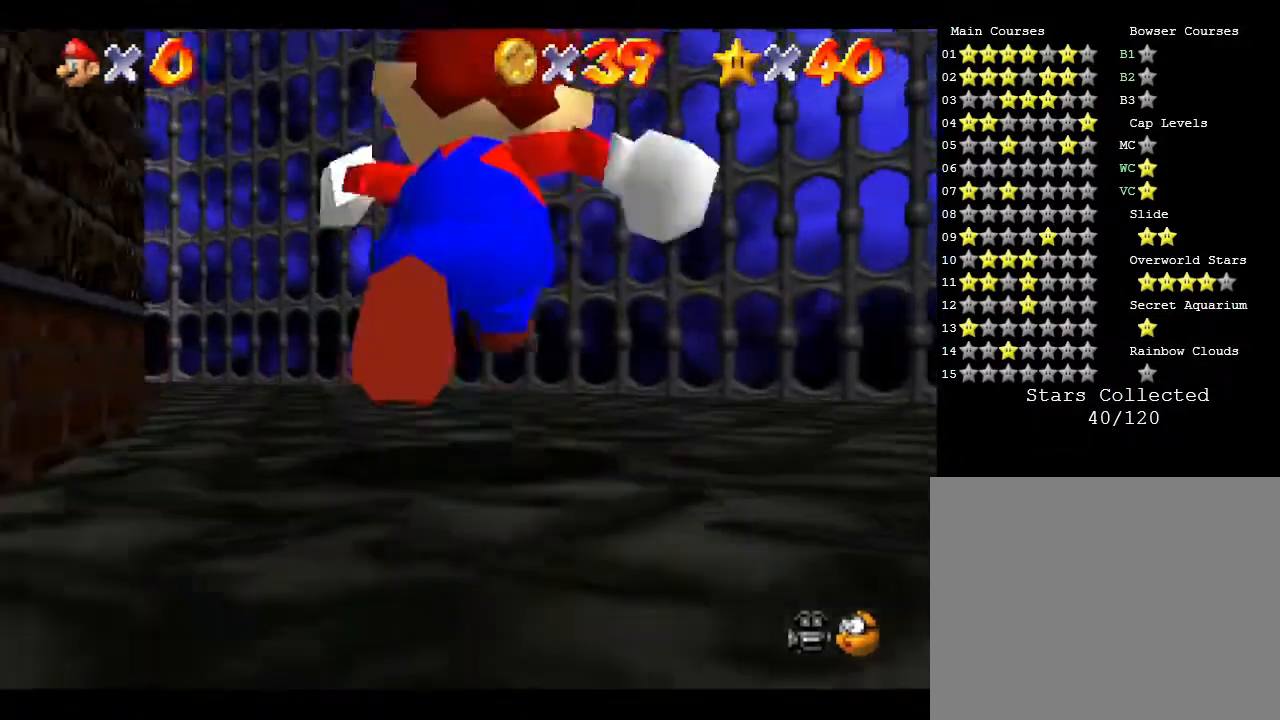
{"buttons": [], "left_stick": "up-left", "events": [[50, "left_stick", "up-left"]]}
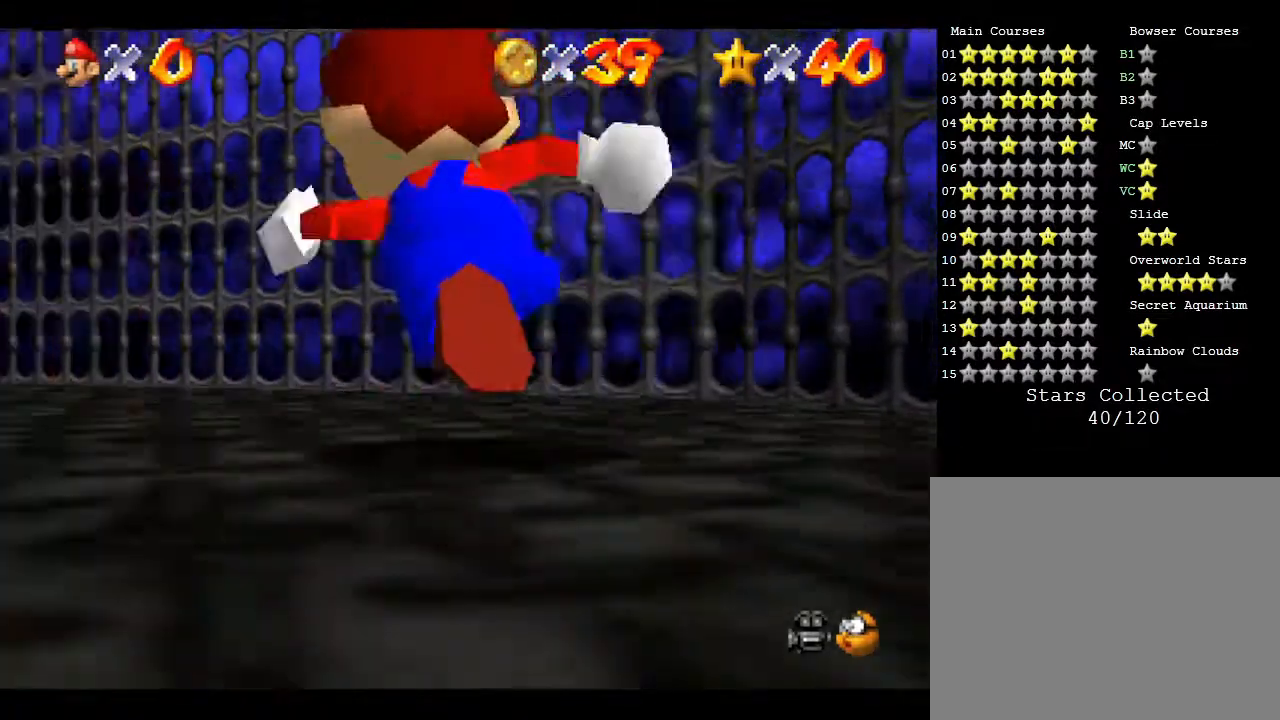
{"buttons": [], "left_stick": "up", "events": [[367, "left_stick", "up"]]}
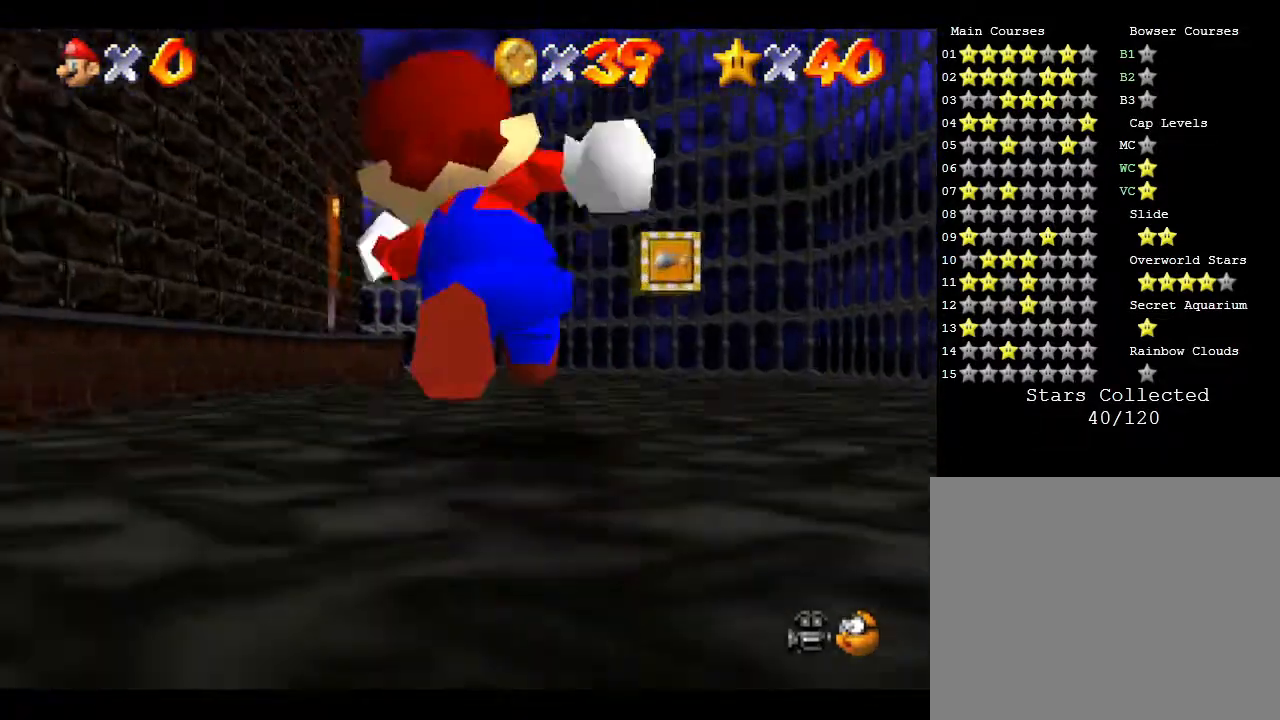
{"buttons": [], "left_stick": "up-left", "events": [[483, "left_stick", "up-left"]]}
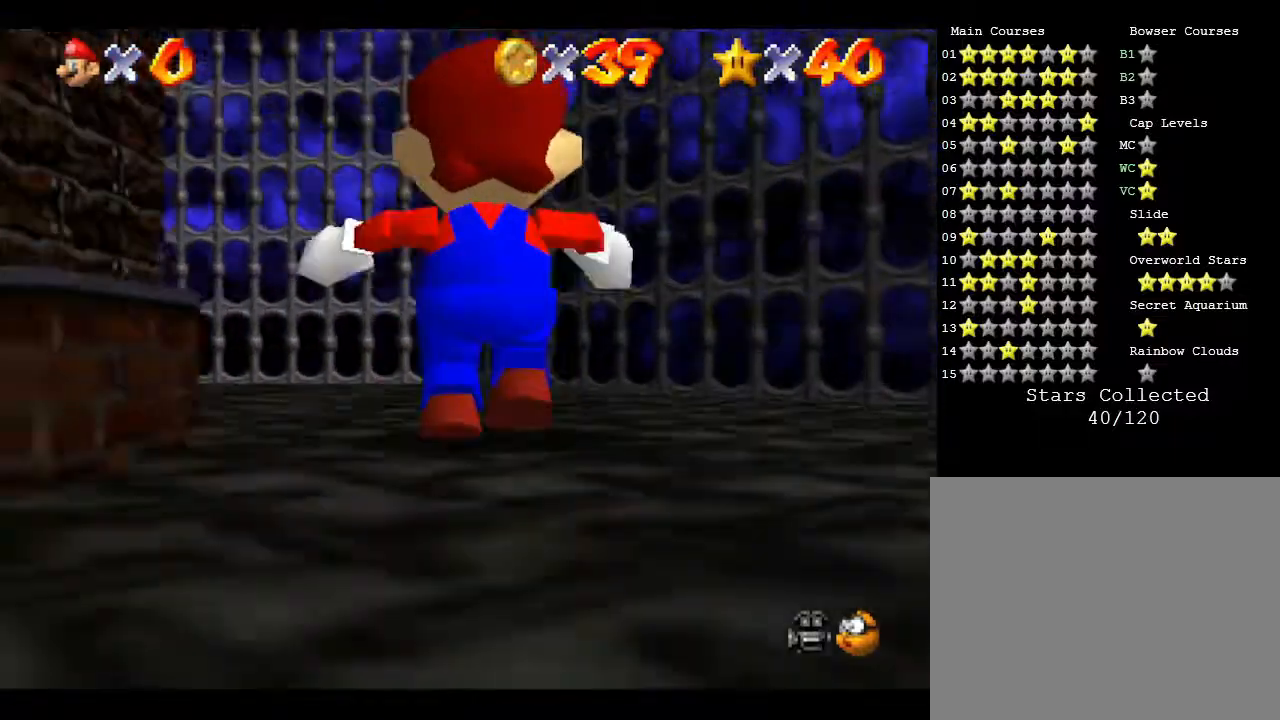
{"buttons": [], "left_stick": "up-left", "events": []}
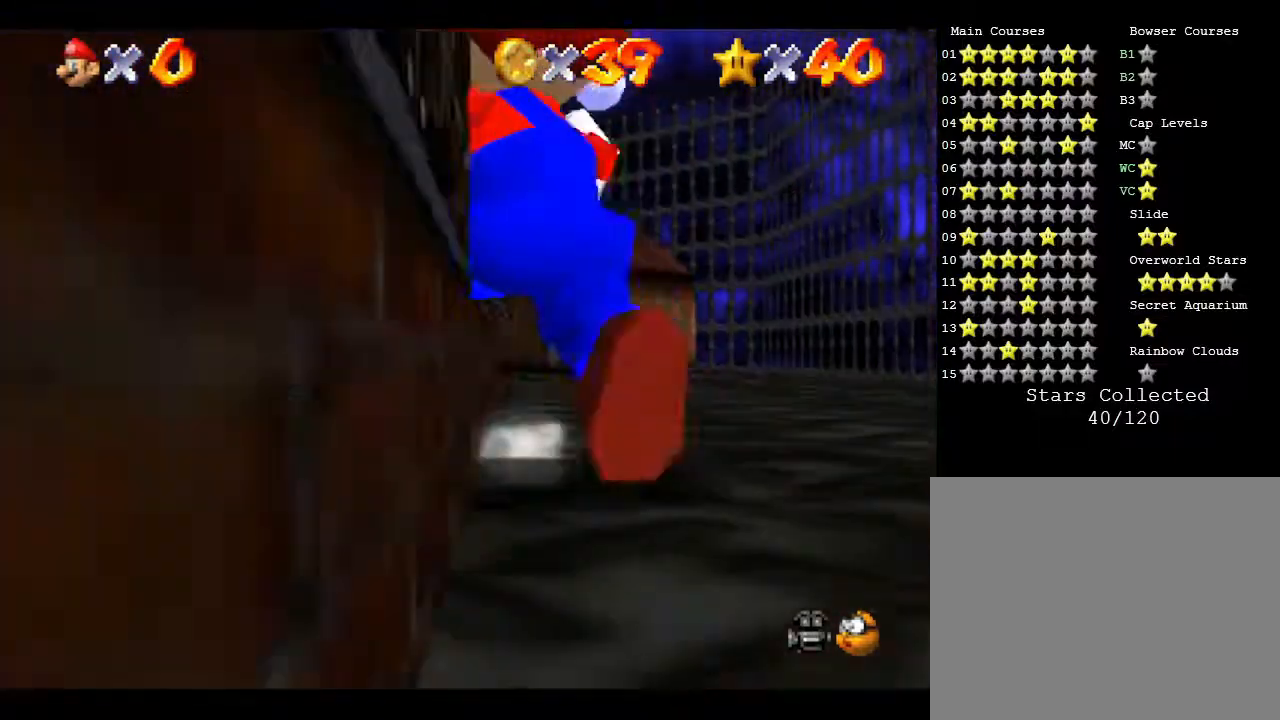
{"buttons": [], "left_stick": "up", "events": [[167, "left_stick", "up"]]}
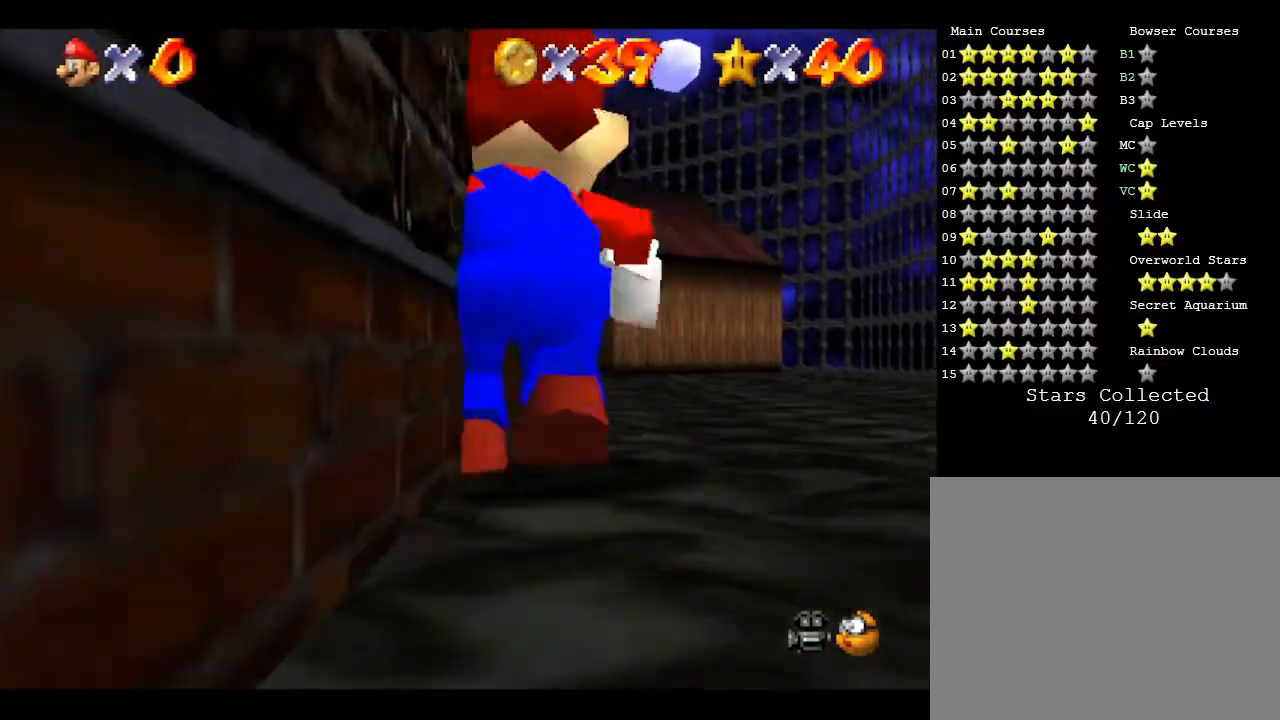
{"buttons": [], "left_stick": "up", "events": []}
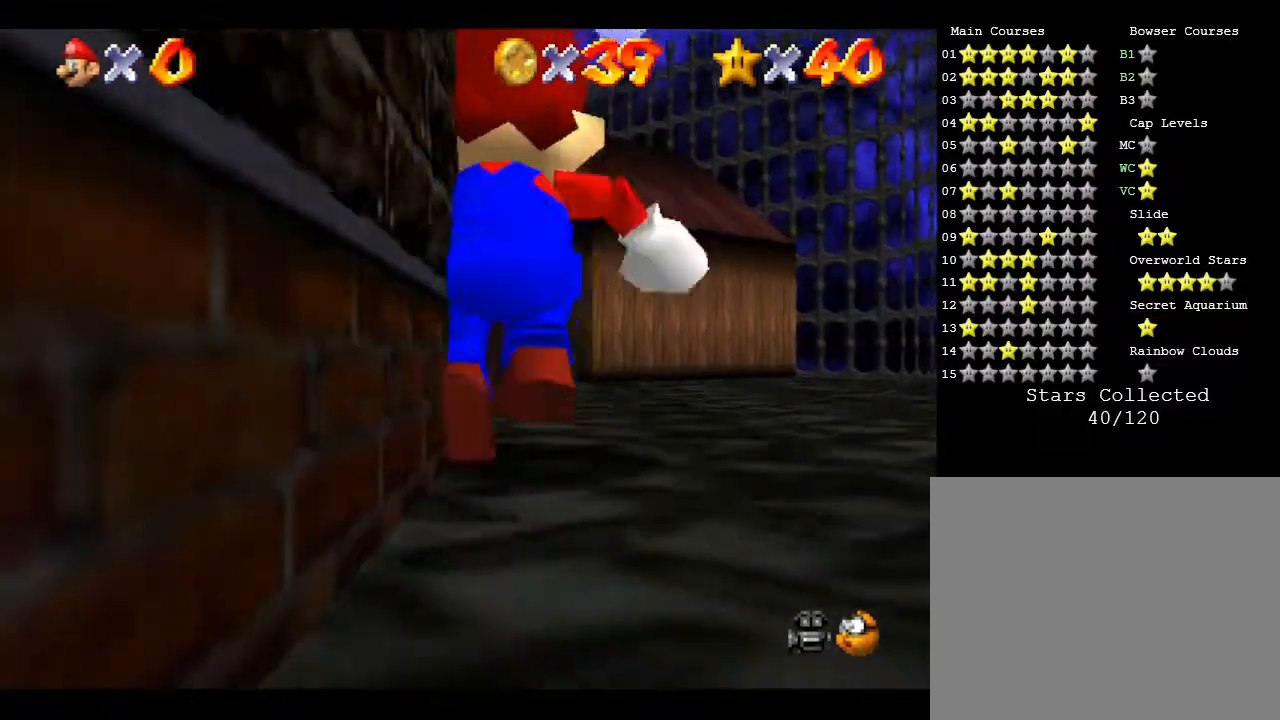
{"buttons": [], "left_stick": "up", "events": []}
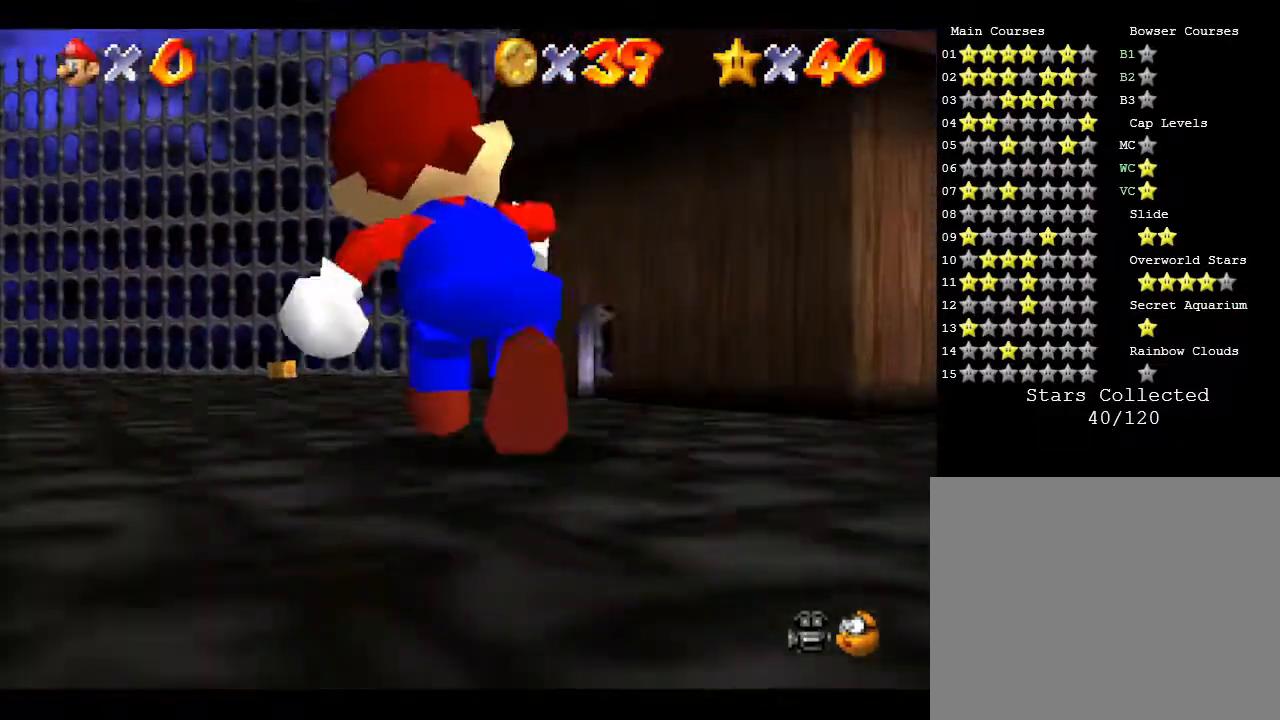
{"buttons": ["A"], "left_stick": "up-left", "events": [[67, "left_stick", "up-left"], [100, "A", "down"]]}
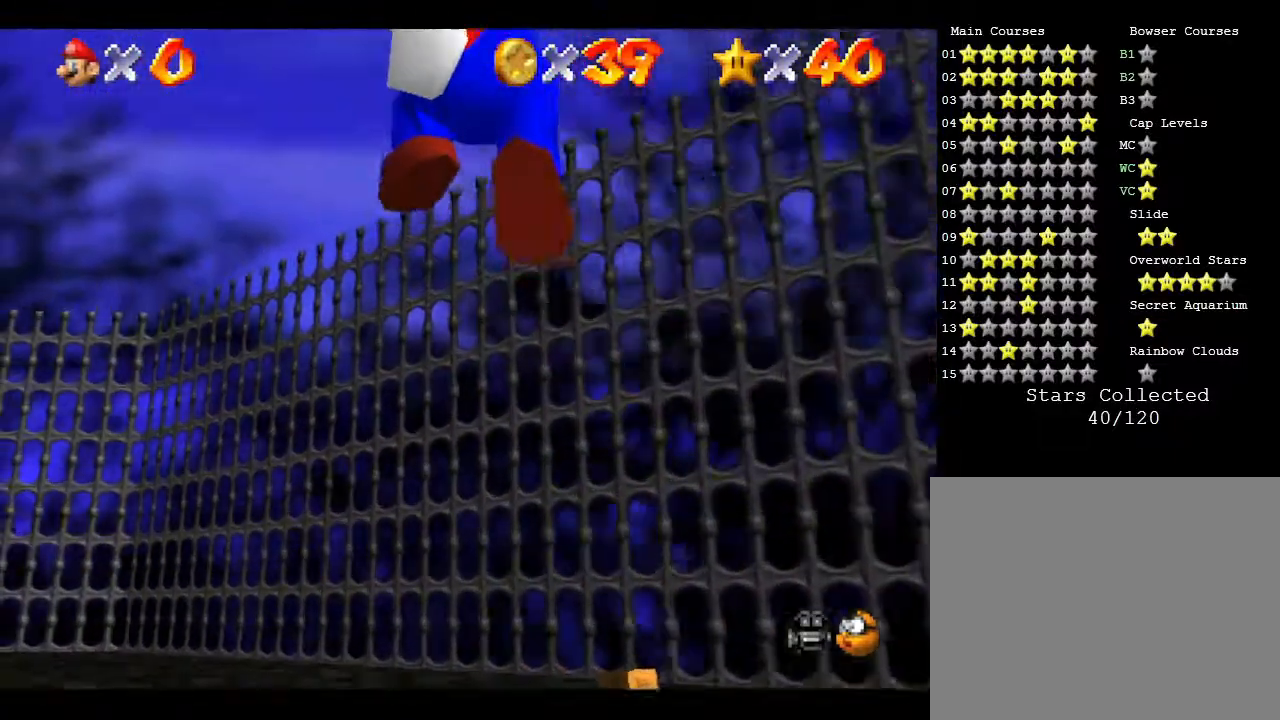
{"buttons": [], "left_stick": "left", "events": [[400, "left_stick", "left"], [467, "A", "up"]]}
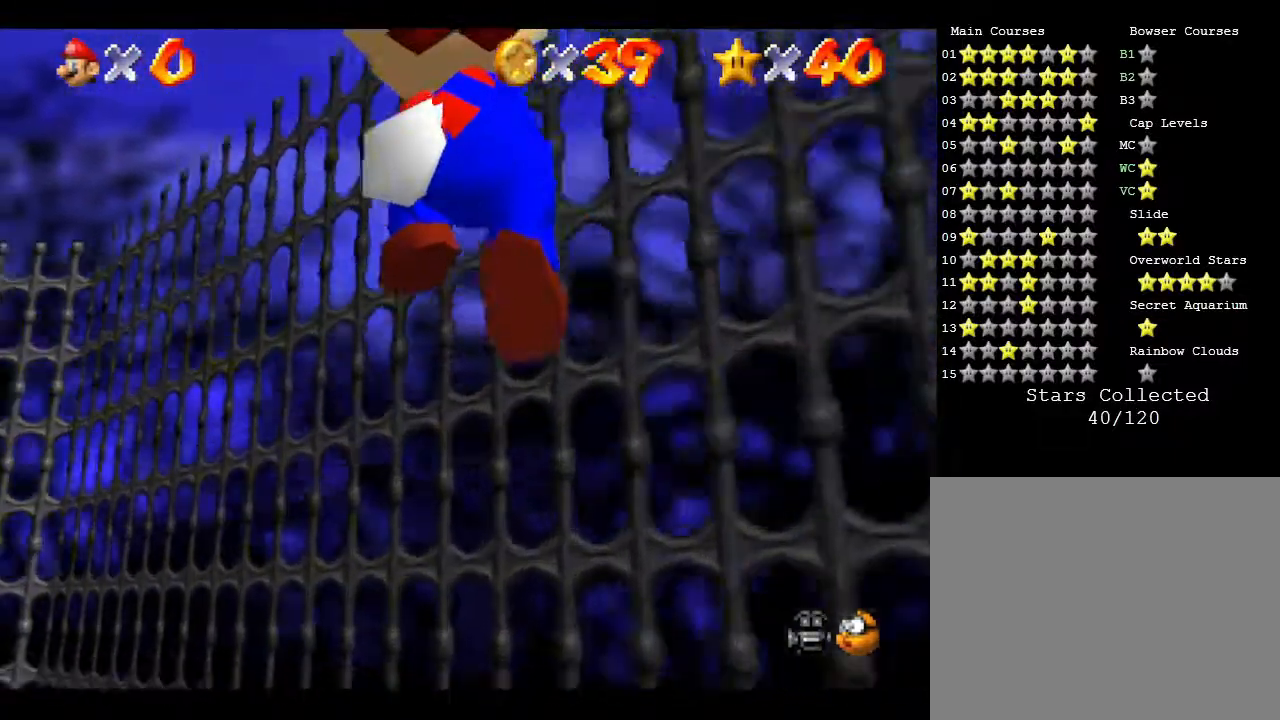
{"buttons": [], "left_stick": "up-left", "events": [[67, "A", "down"], [150, "left_stick", "up"], [300, "left_stick", "up-left"], [483, "A", "up"]]}
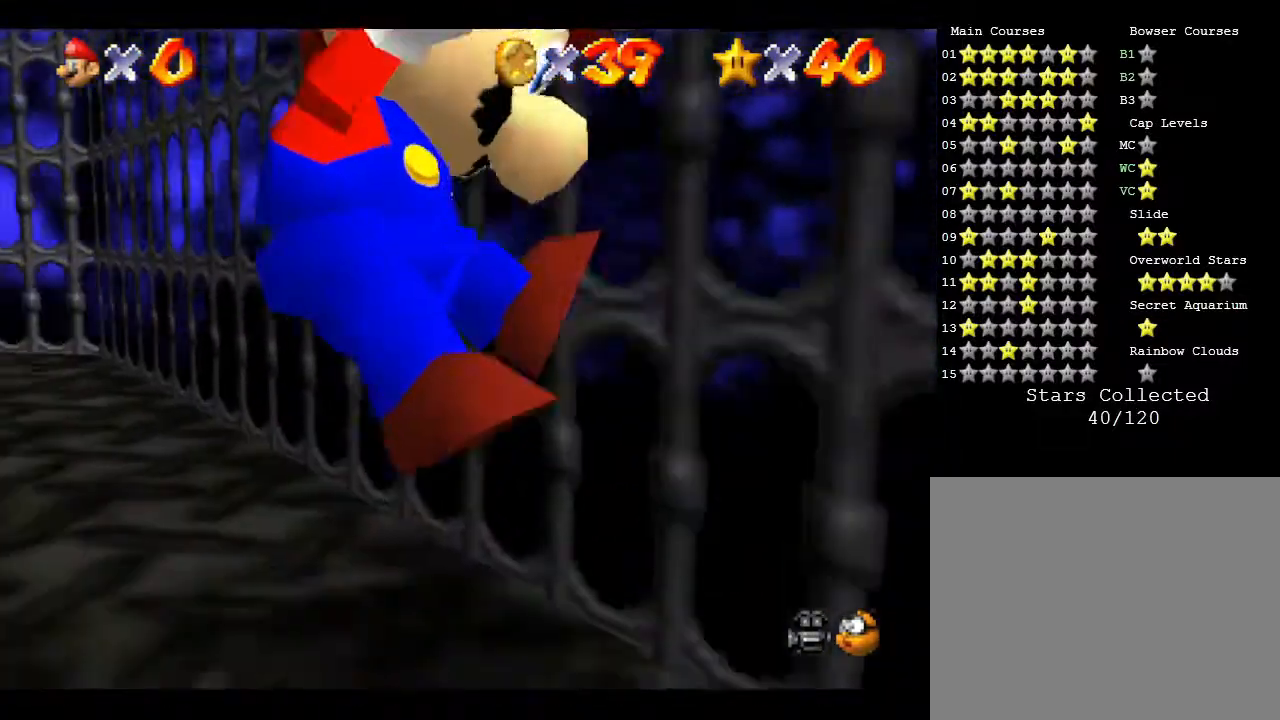
{"buttons": [], "left_stick": "up-left", "events": [[17, "A", "down"], [267, "left_stick", "center"], [317, "A", "up"], [417, "left_stick", "up-left"]]}
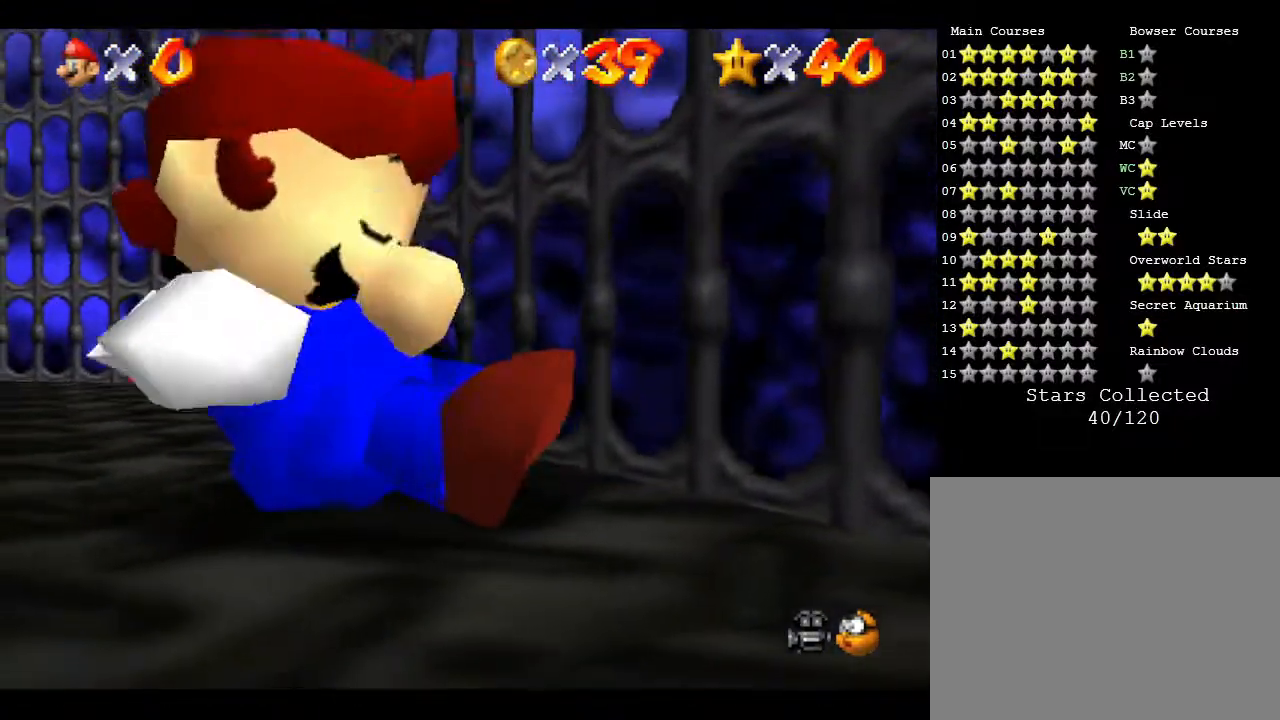
{"buttons": [], "left_stick": "left", "events": [[50, "left_stick", "left"]]}
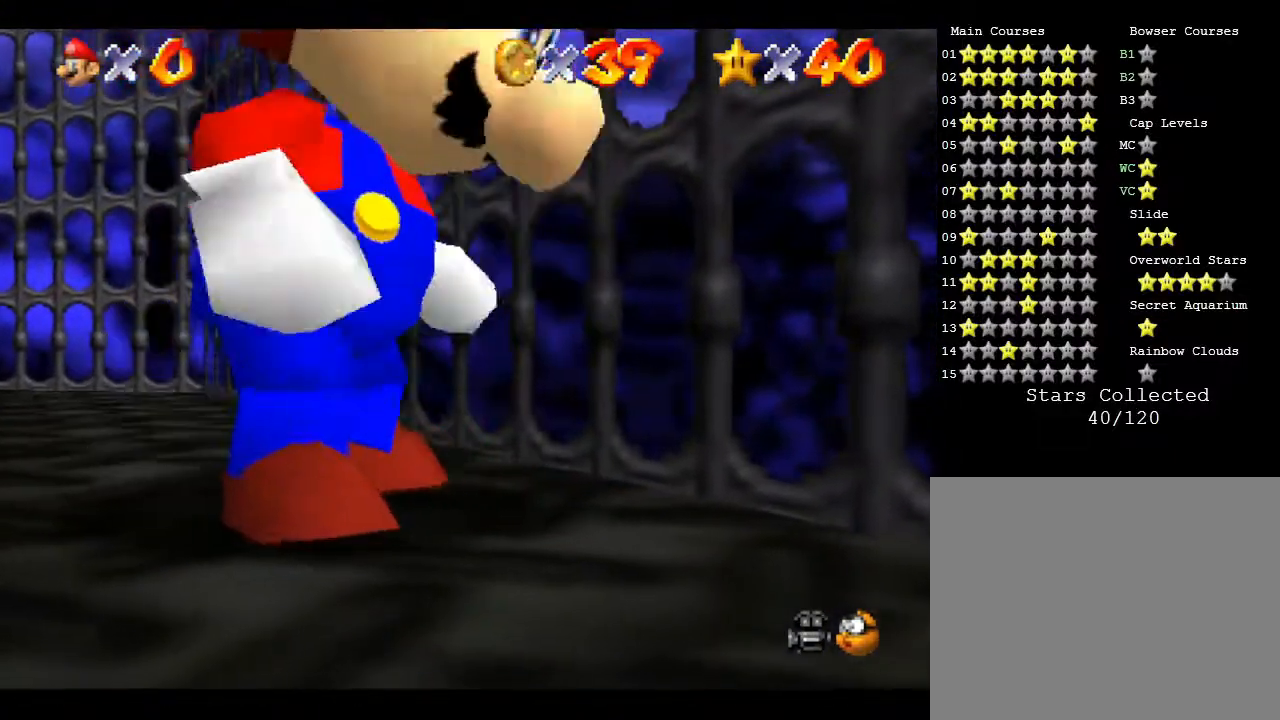
{"buttons": ["A"], "left_stick": "up-left", "events": [[383, "A", "down"], [450, "left_stick", "up-left"]]}
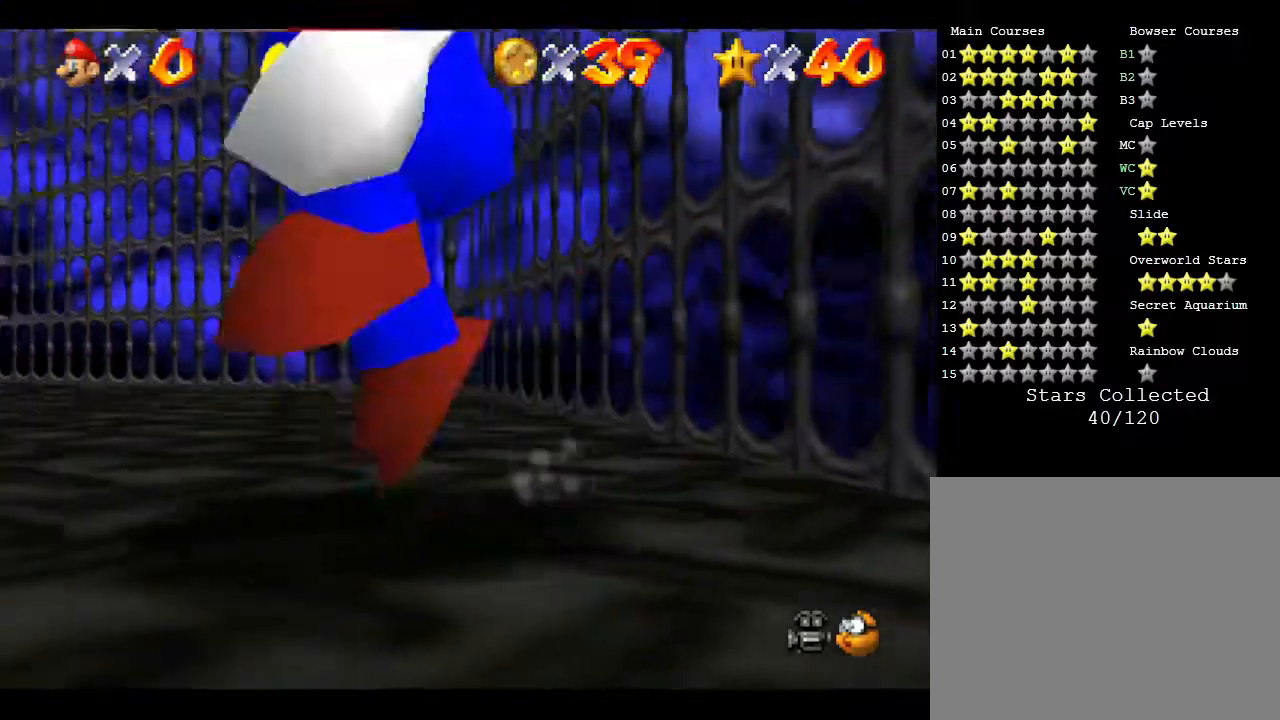
{"buttons": [], "left_stick": "up-left", "events": [[417, "A", "up"]]}
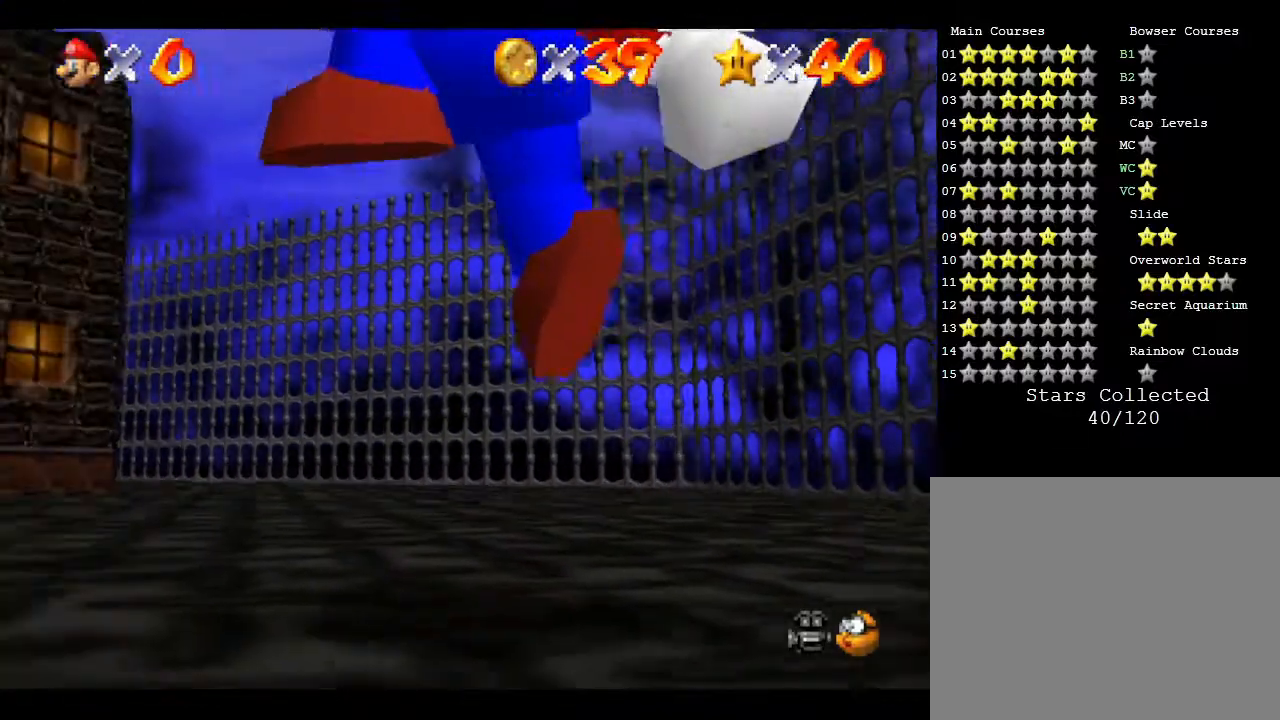
{"buttons": ["A"], "left_stick": "up-left", "events": [[317, "A", "down"]]}
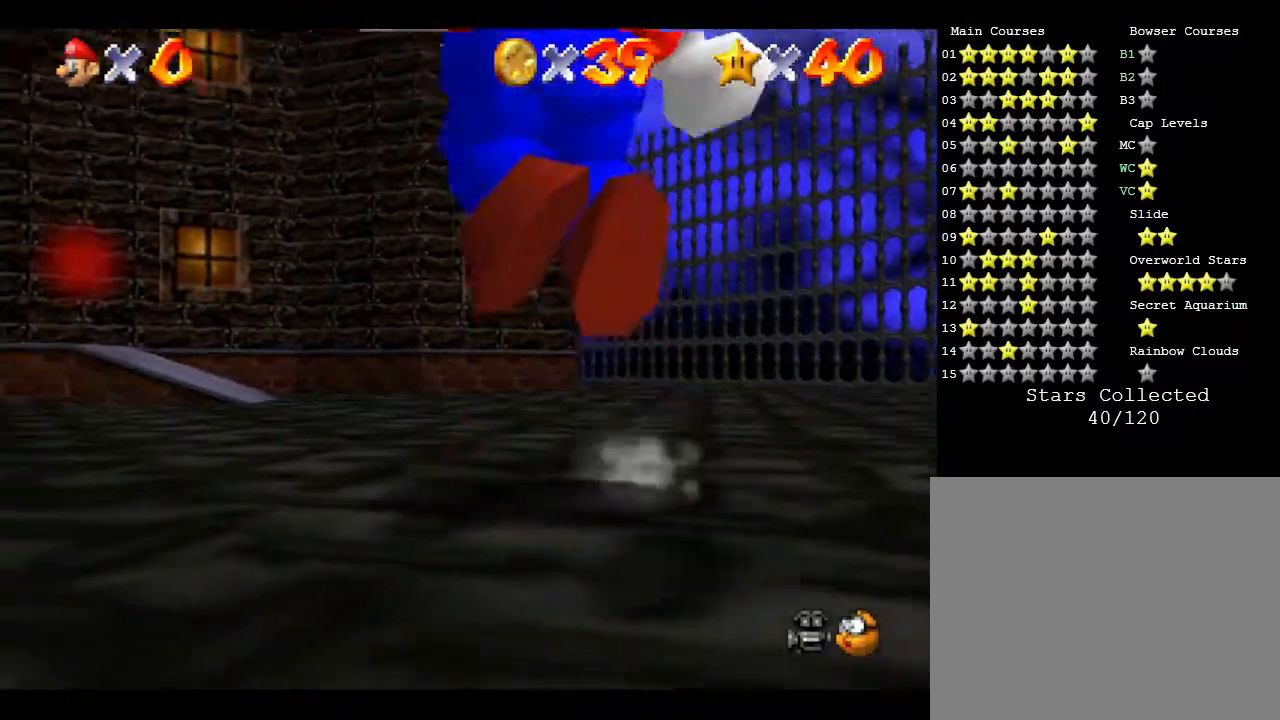
{"buttons": [], "left_stick": "up-left", "events": [[383, "A", "up"]]}
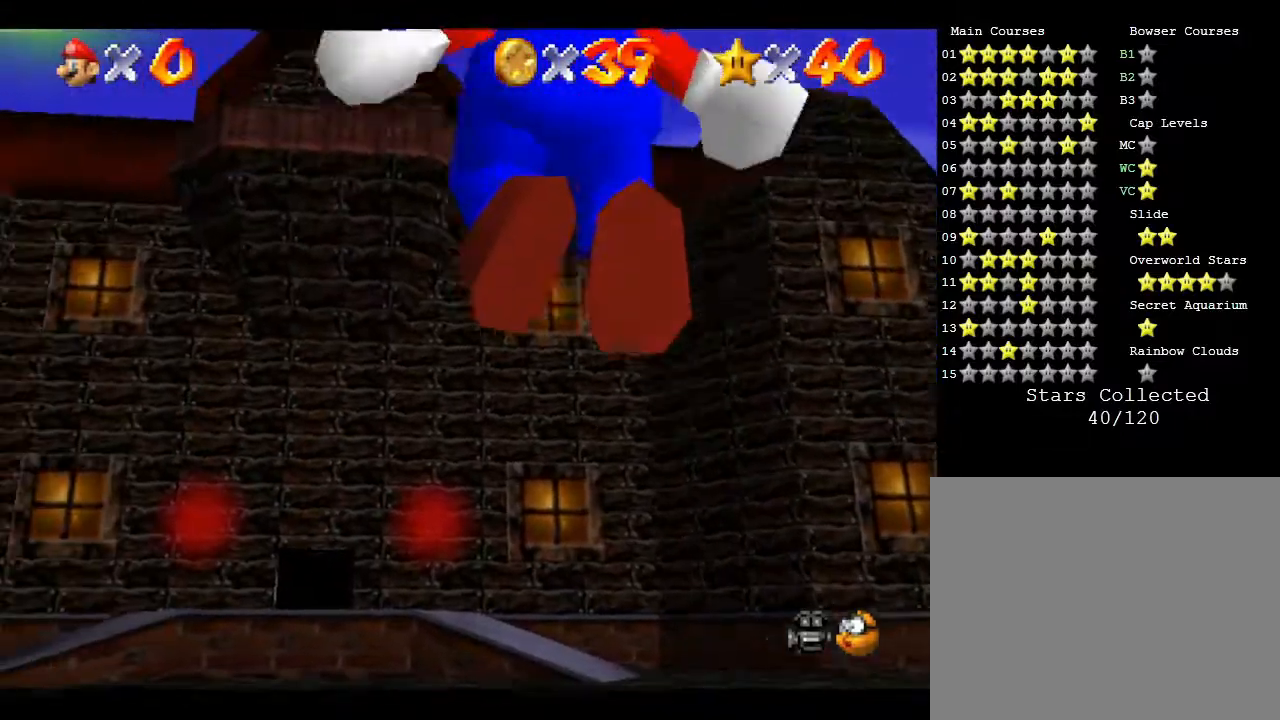
{"buttons": ["A"], "left_stick": "up-left", "events": [[383, "A", "down"]]}
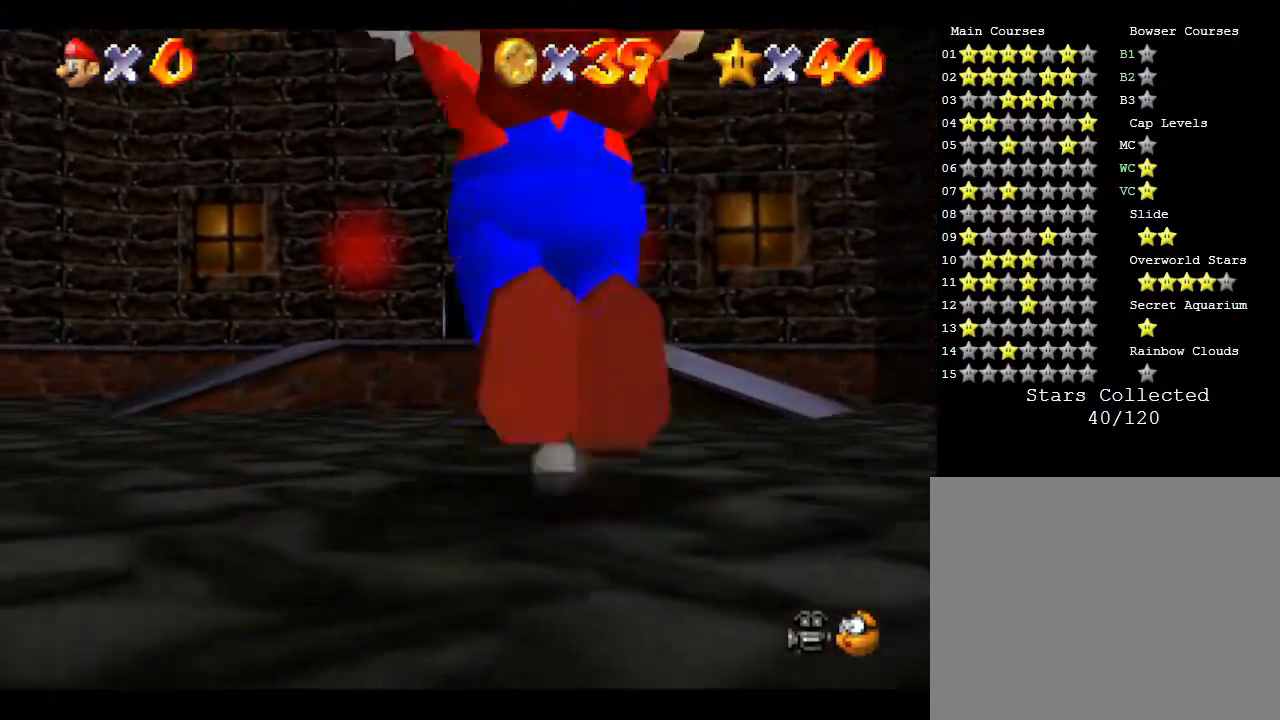
{"buttons": ["A", "B"], "left_stick": "up", "events": [[17, "B", "down"], [50, "left_stick", "up"]]}
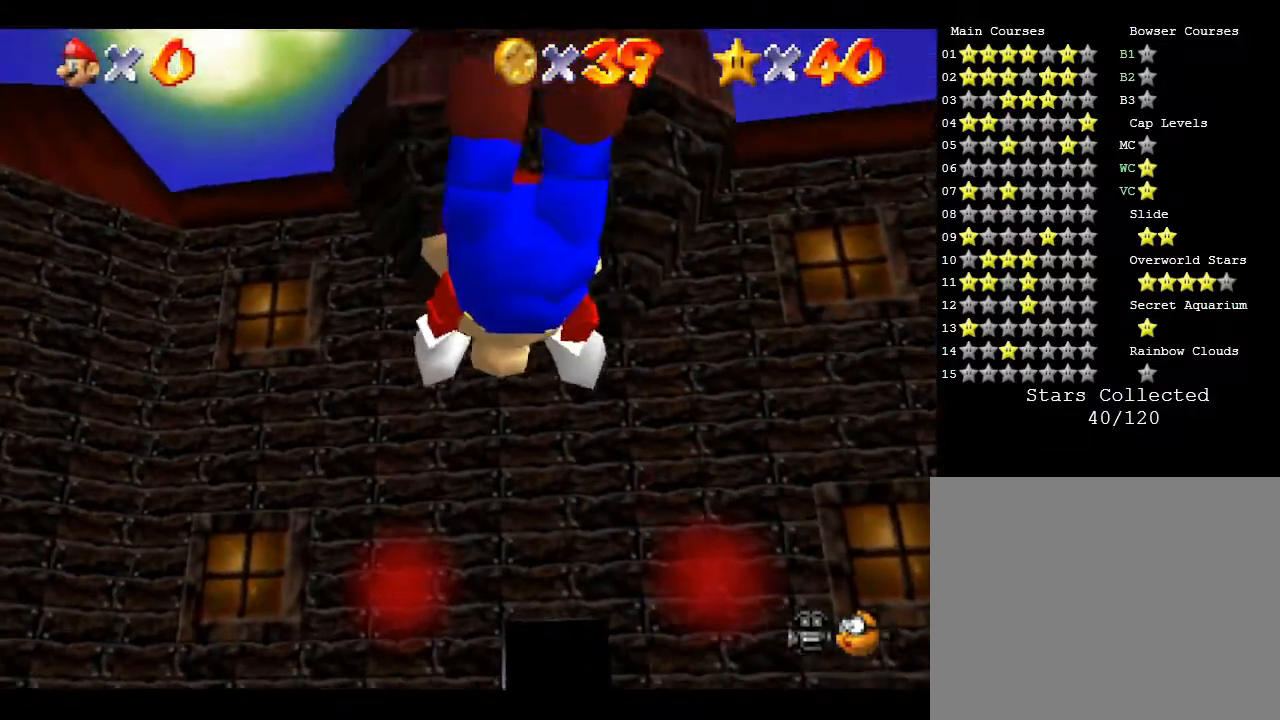
{"buttons": [], "left_stick": "up", "events": [[400, "B", "up"], [467, "A", "up"]]}
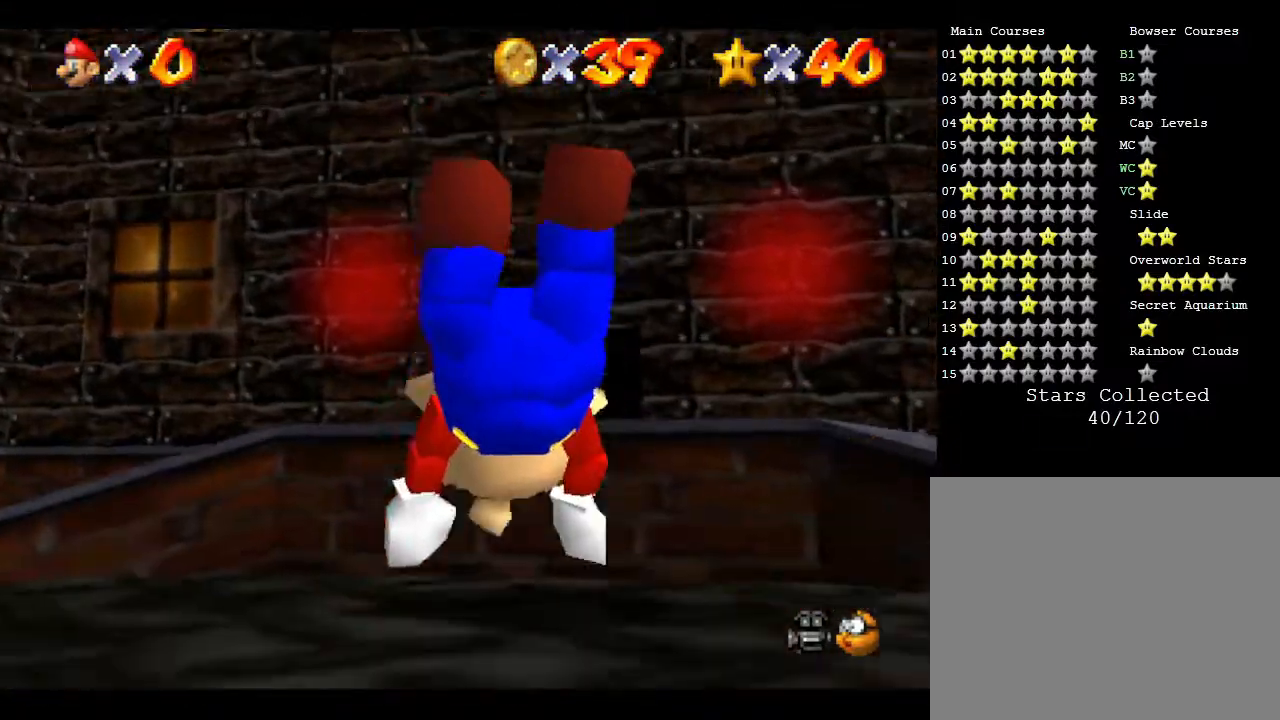
{"buttons": ["A"], "left_stick": "up", "events": [[117, "A", "down"]]}
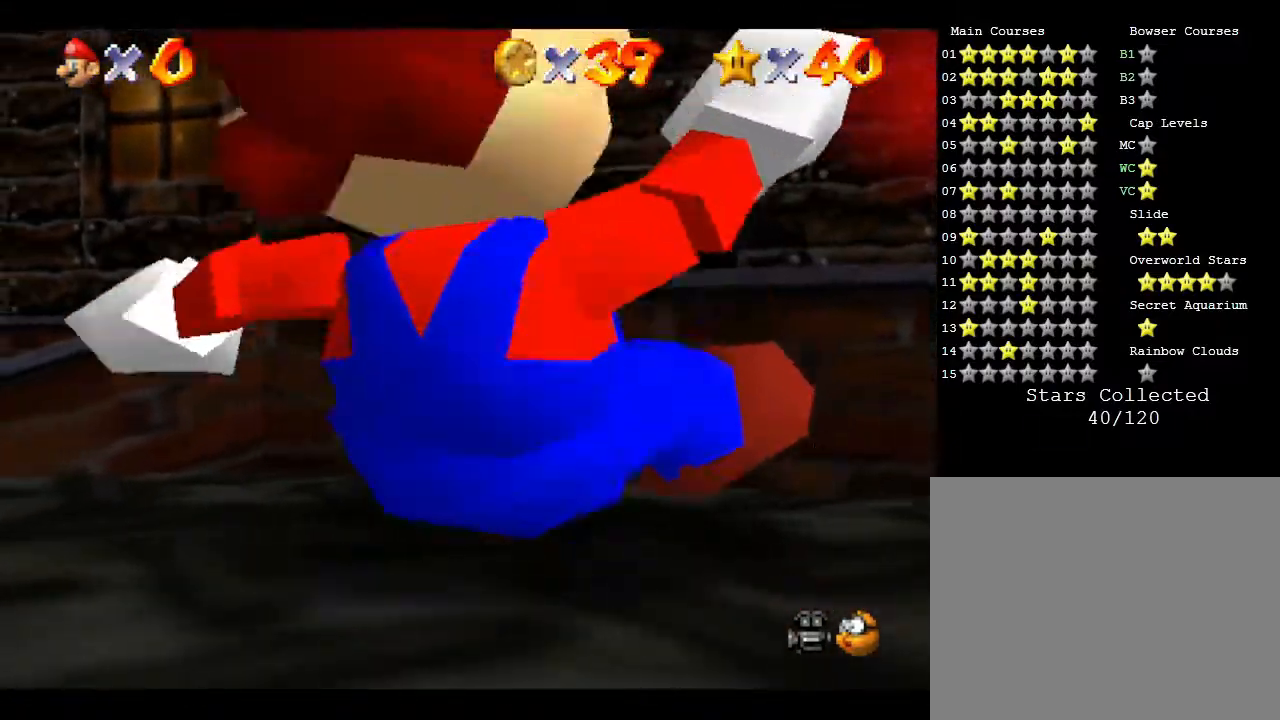
{"buttons": [], "left_stick": "up", "events": [[33, "A", "up"], [33, "left_stick", "up-right"], [283, "left_stick", "center"], [467, "left_stick", "up"]]}
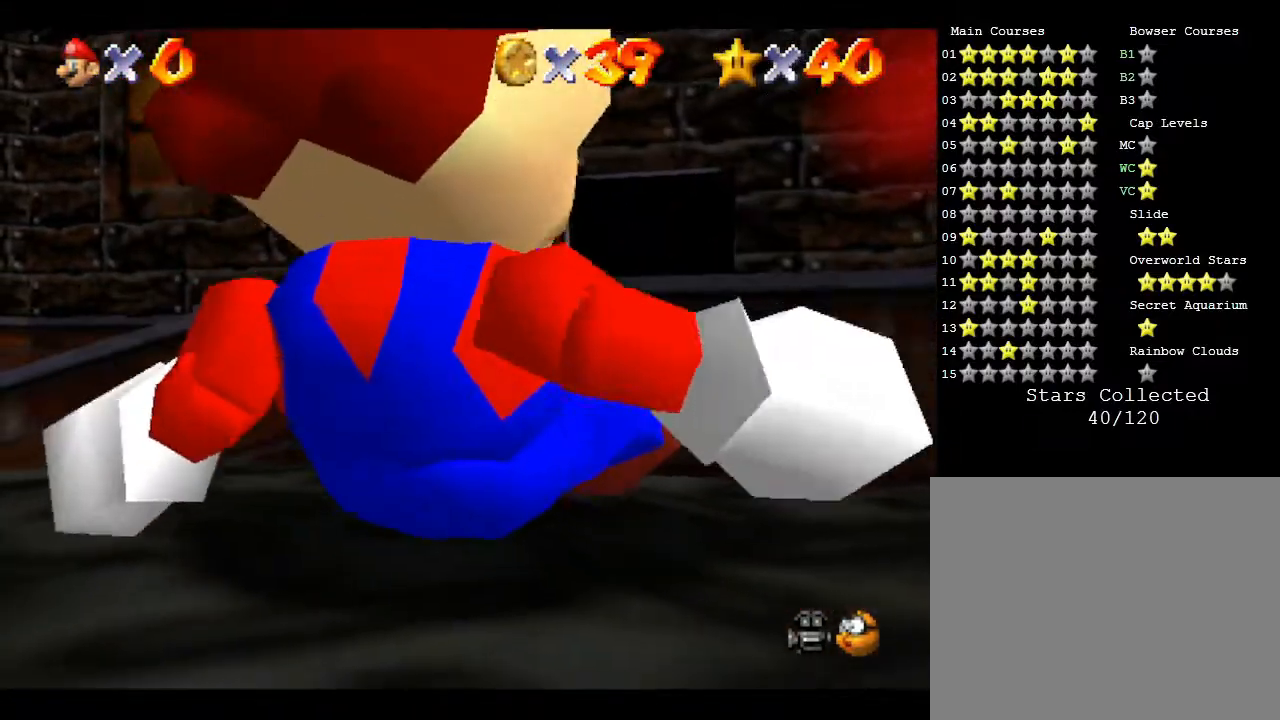
{"buttons": ["A"], "left_stick": "up", "events": [[400, "A", "down"]]}
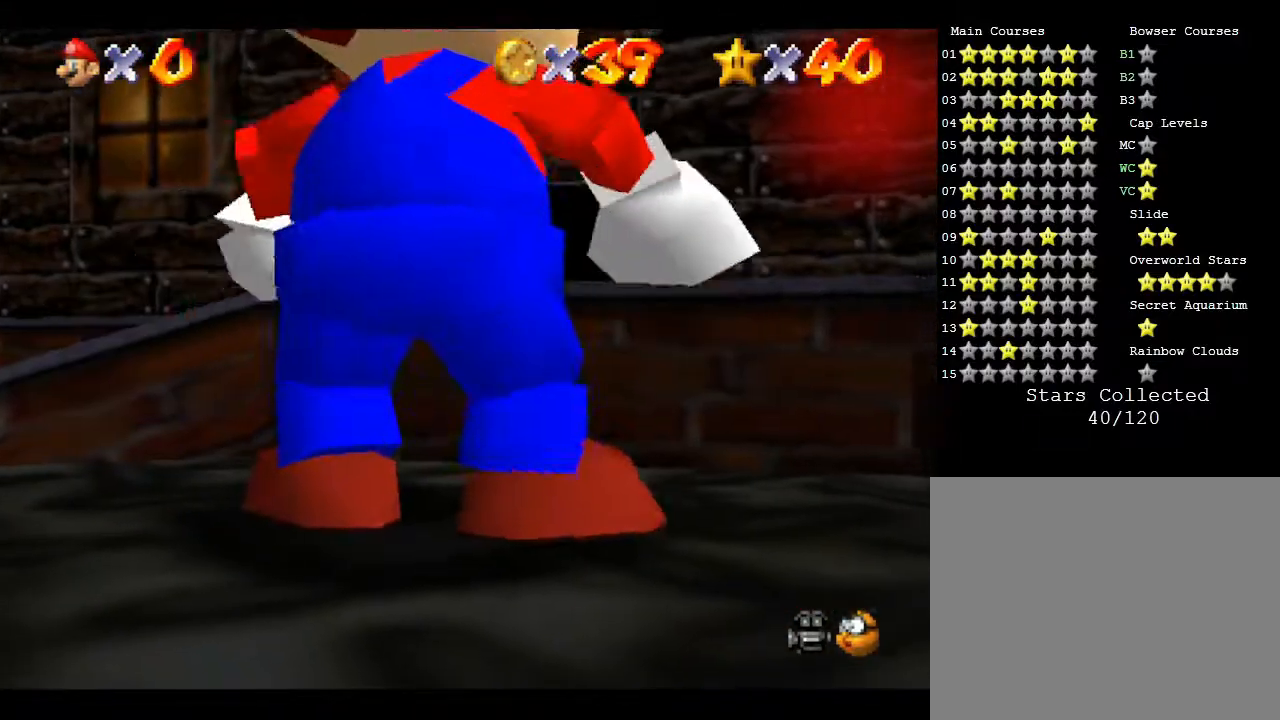
{"buttons": ["A"], "left_stick": "up", "events": [[167, "A", "up"], [417, "A", "down"]]}
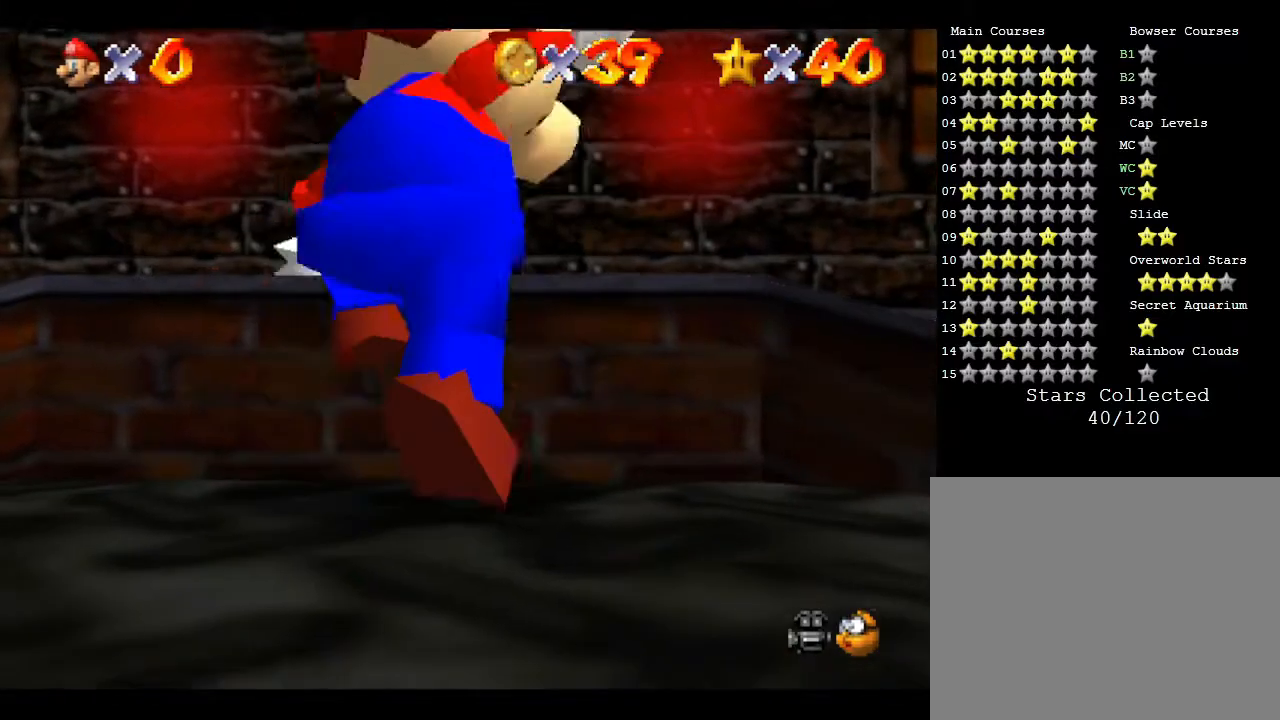
{"buttons": [], "left_stick": "up", "events": [[117, "left_stick", "up-left"], [267, "A", "up"], [417, "left_stick", "up"]]}
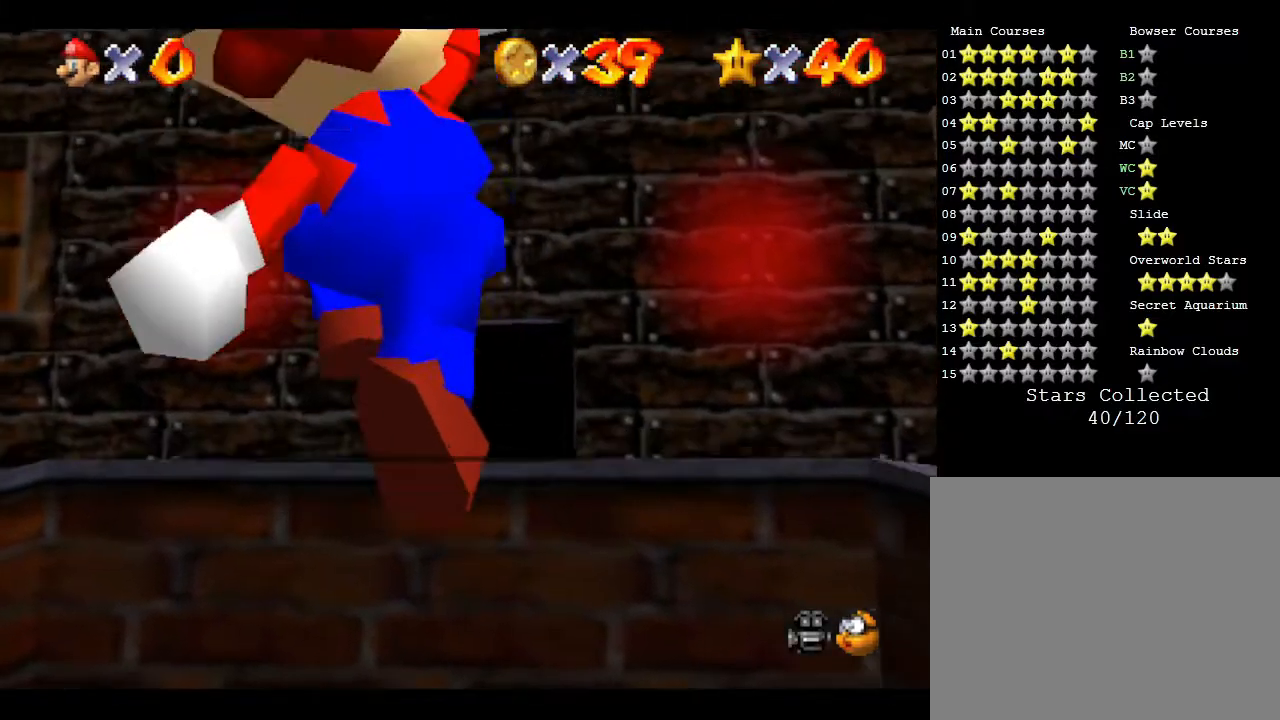
{"buttons": [], "left_stick": "up", "events": []}
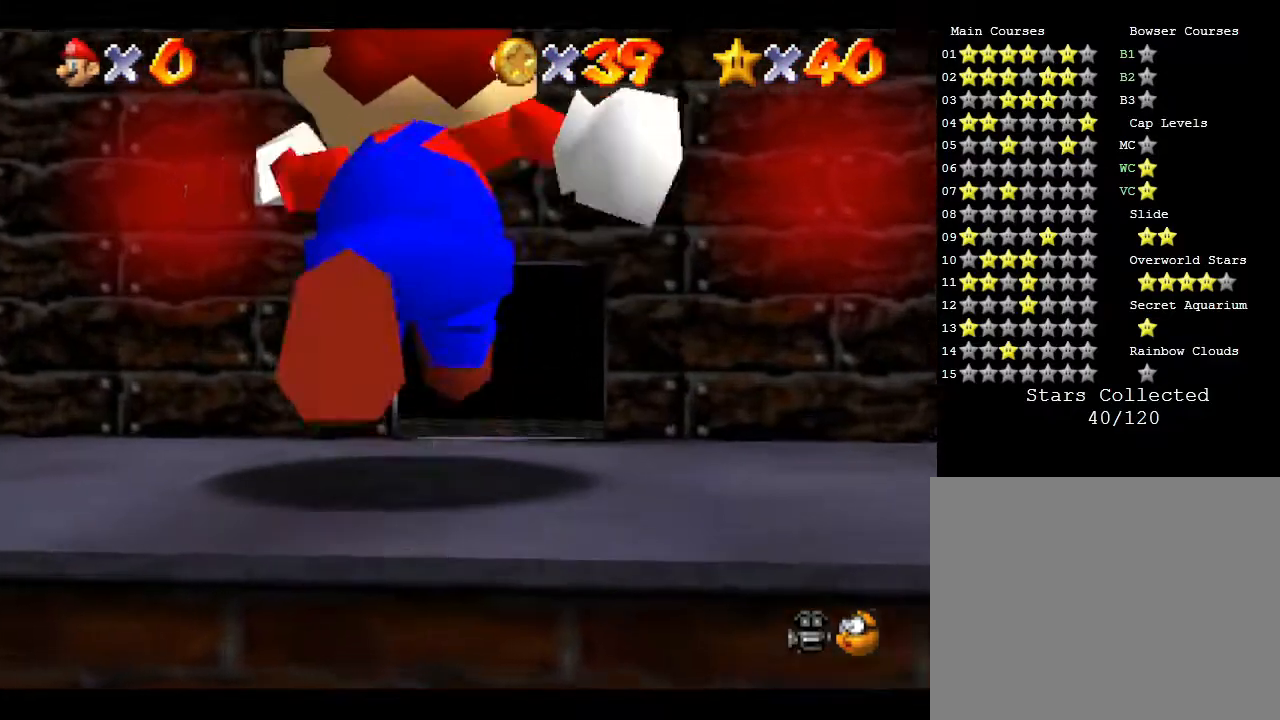
{"buttons": [], "left_stick": "up", "events": []}